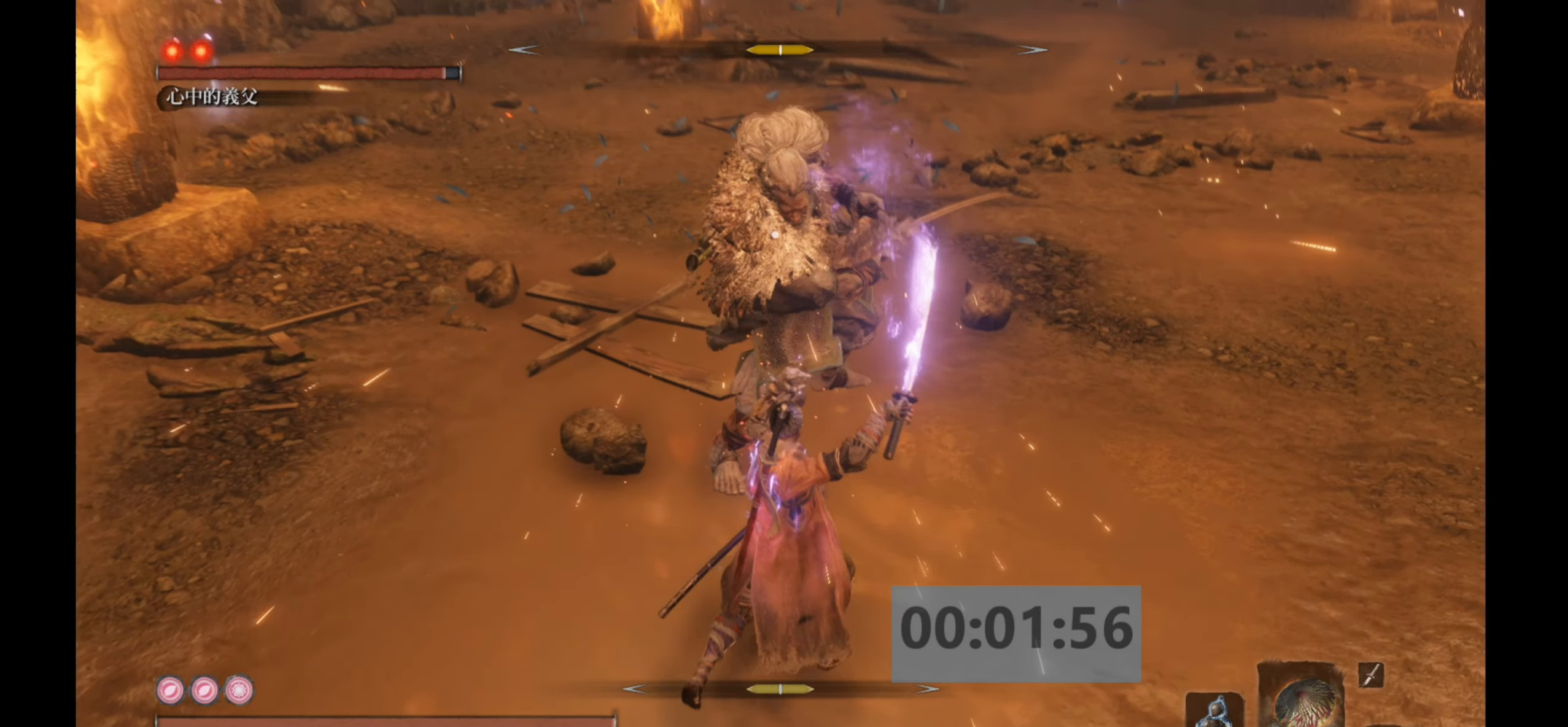
Gameplay with a controller (Xbox layout); each line is a JSON object with the inputs held at the frame after it. "events" lists button and stick changes between this image and that frame as [ms after this image, input, new state], when the widget could be followed in between.
{"buttons": [], "left_stick": "center", "right_stick": "center", "events": []}
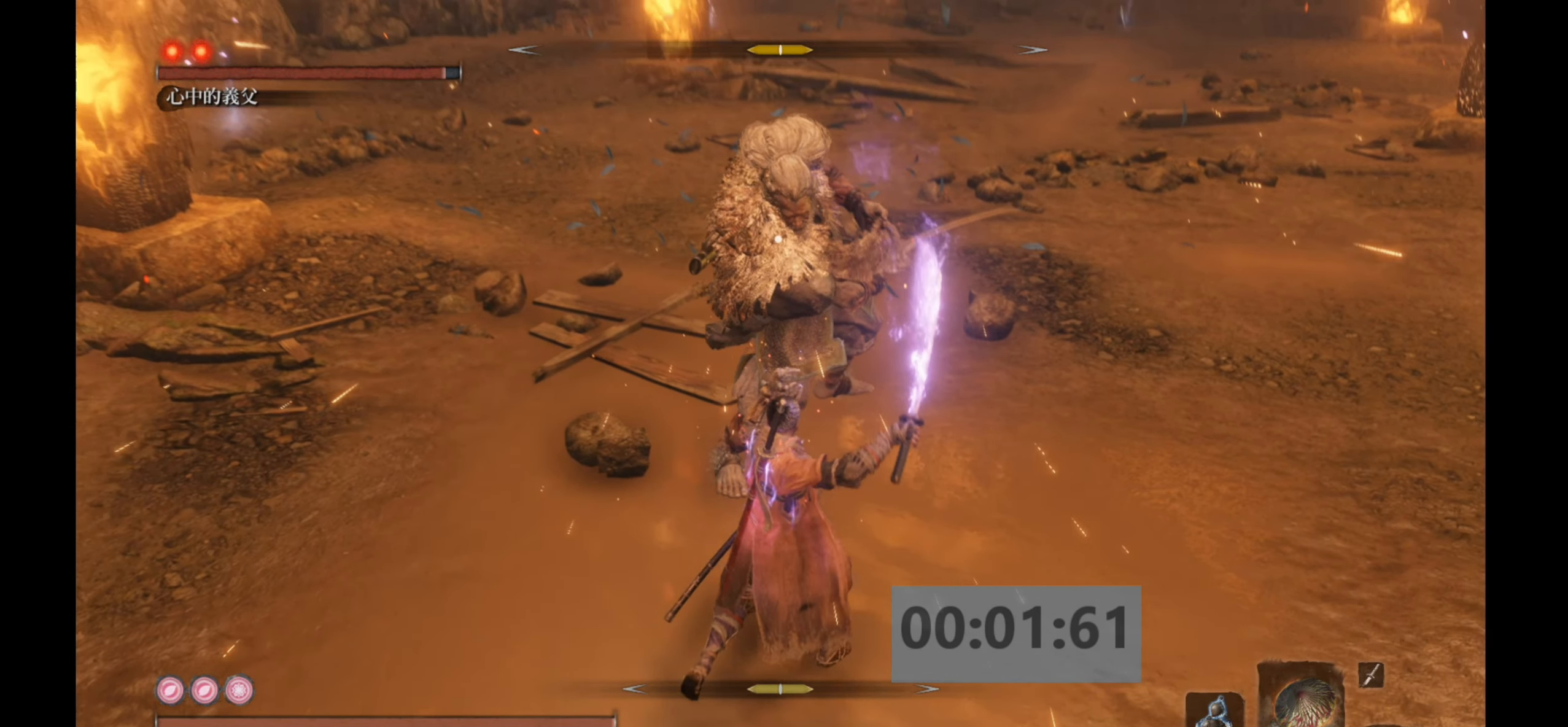
{"buttons": ["R1"], "left_stick": "center", "right_stick": "center", "events": [[200, "R1", "down"]]}
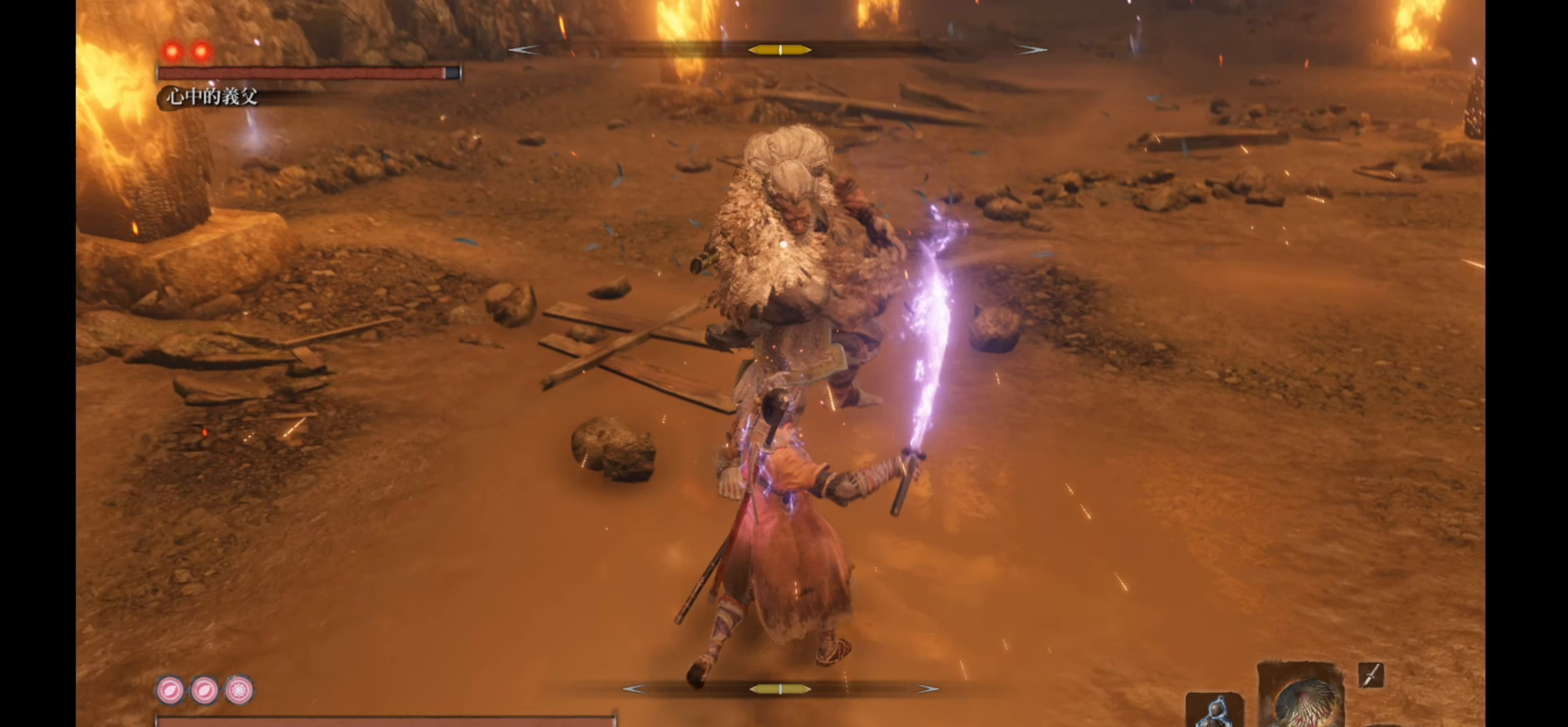
{"buttons": ["R1"], "left_stick": "center", "right_stick": "center", "events": []}
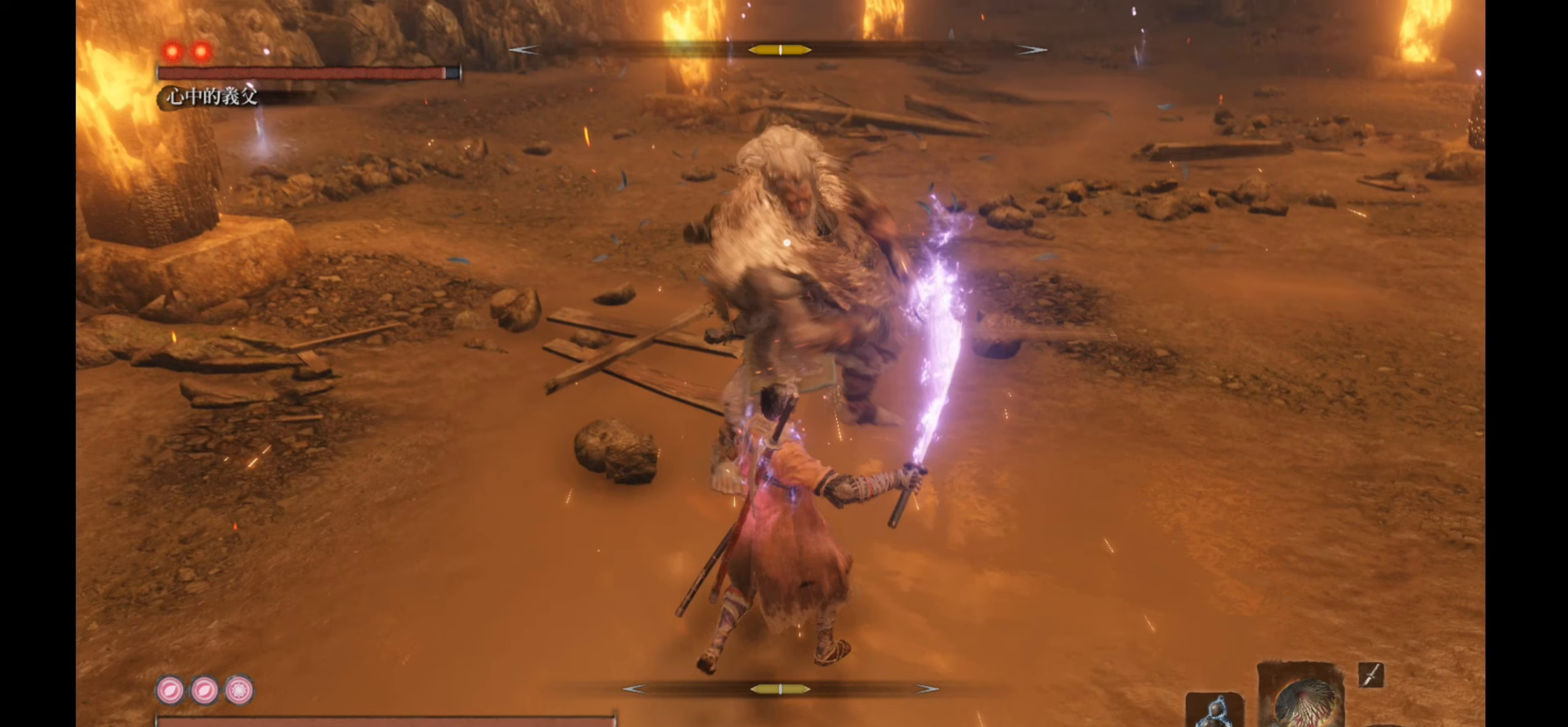
{"buttons": ["R1"], "left_stick": "center", "right_stick": "center", "events": []}
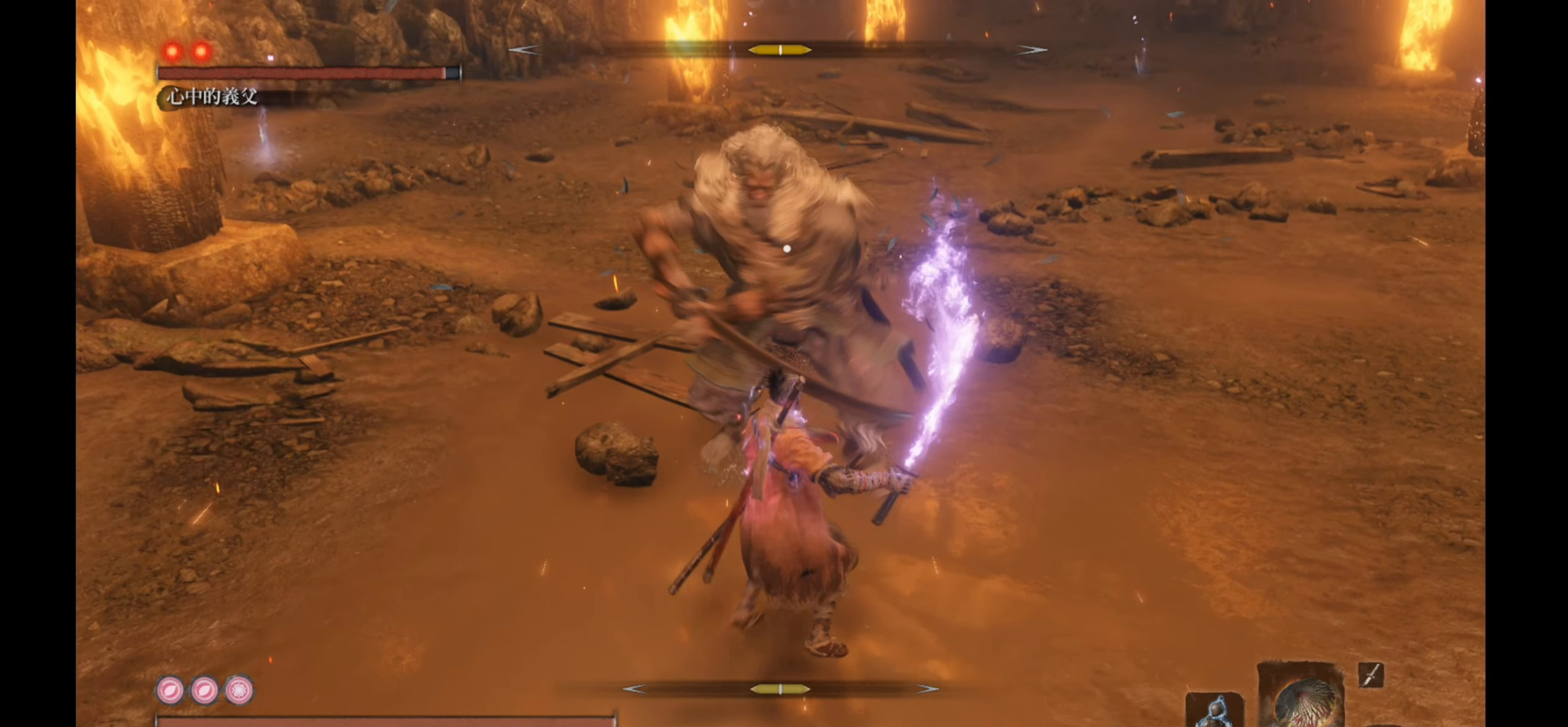
{"buttons": [], "left_stick": "center", "right_stick": "center", "events": [[200, "R1", "up"]]}
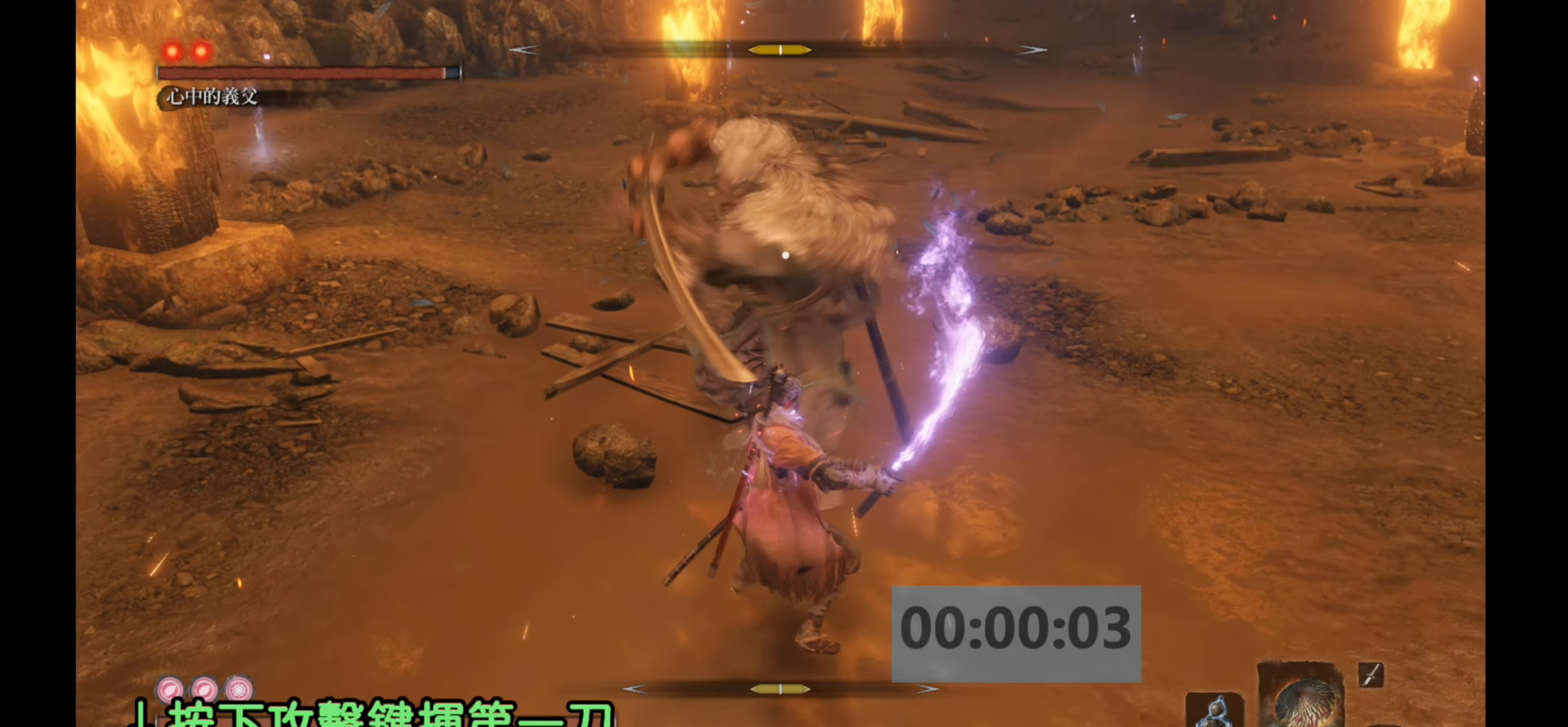
{"buttons": [], "left_stick": "center", "right_stick": "center", "events": []}
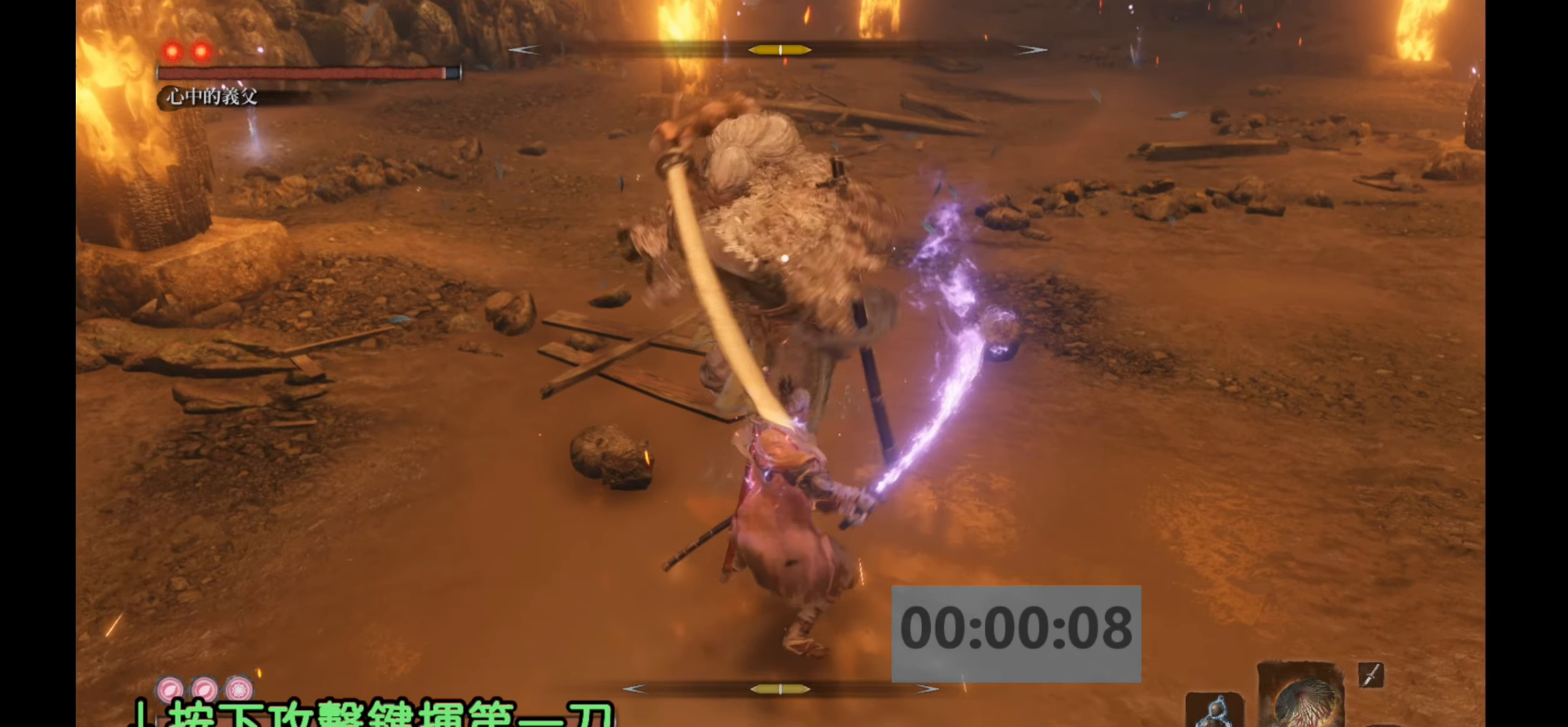
{"buttons": [], "left_stick": "center", "right_stick": "center", "events": []}
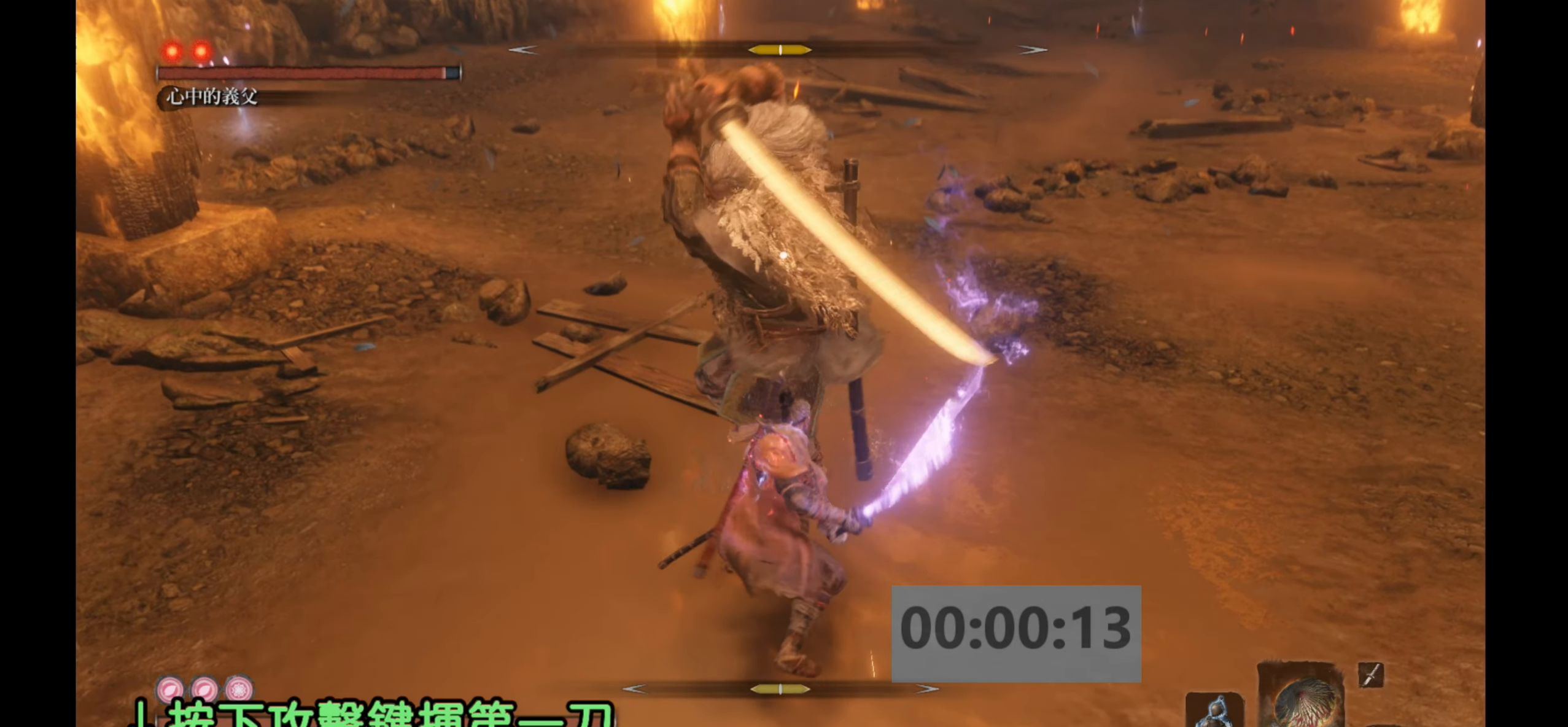
{"buttons": [], "left_stick": "center", "right_stick": "center", "events": []}
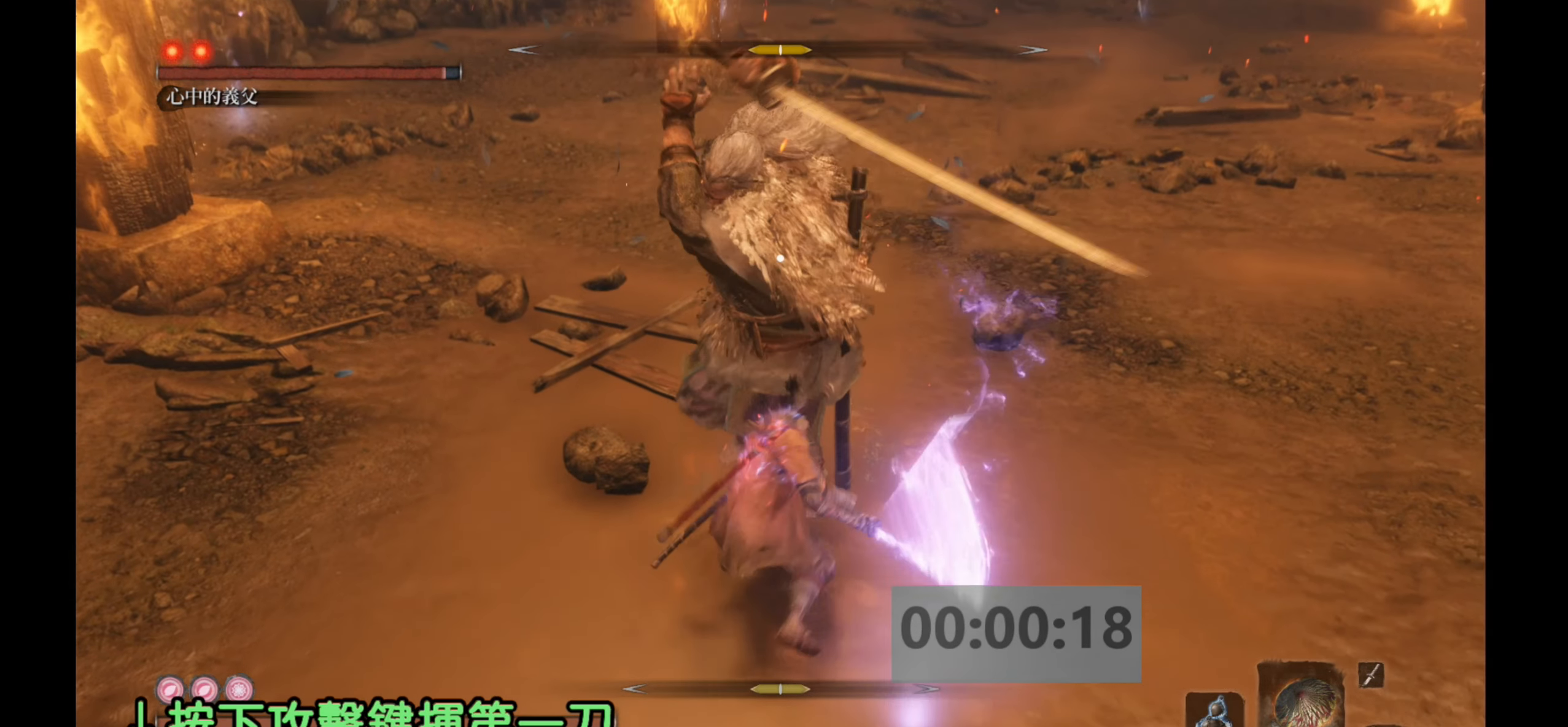
{"buttons": [], "left_stick": "center", "right_stick": "center", "events": []}
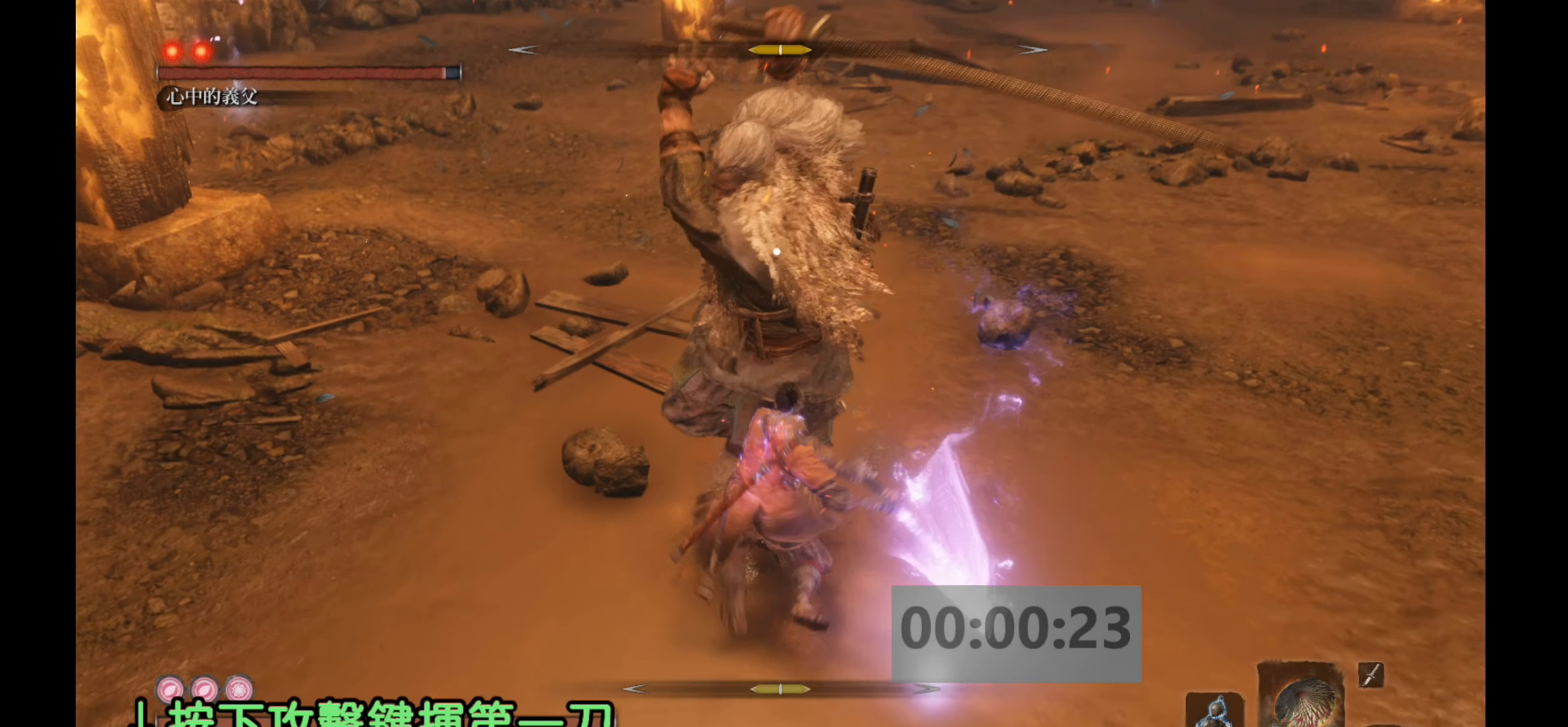
{"buttons": [], "left_stick": "center", "right_stick": "center", "events": []}
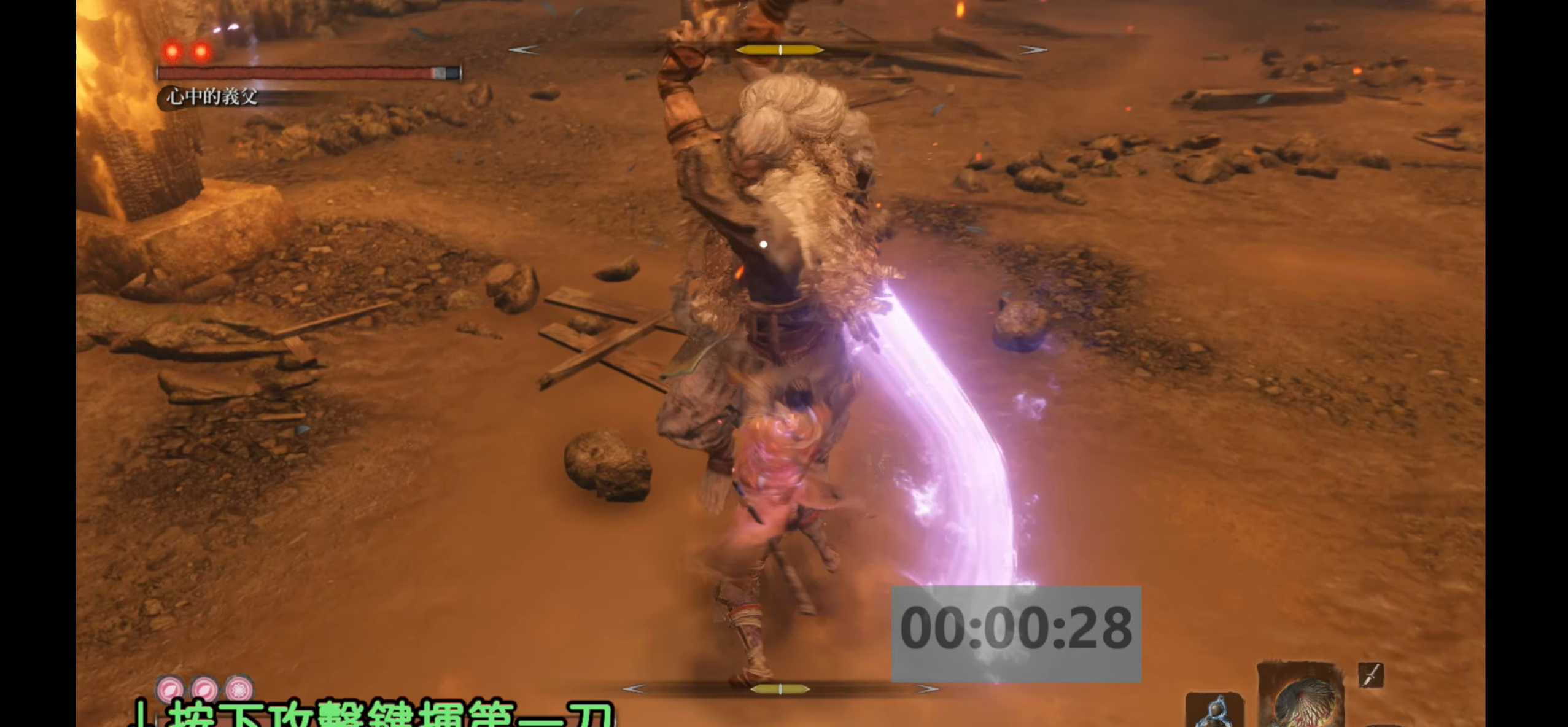
{"buttons": [], "left_stick": "center", "right_stick": "center", "events": []}
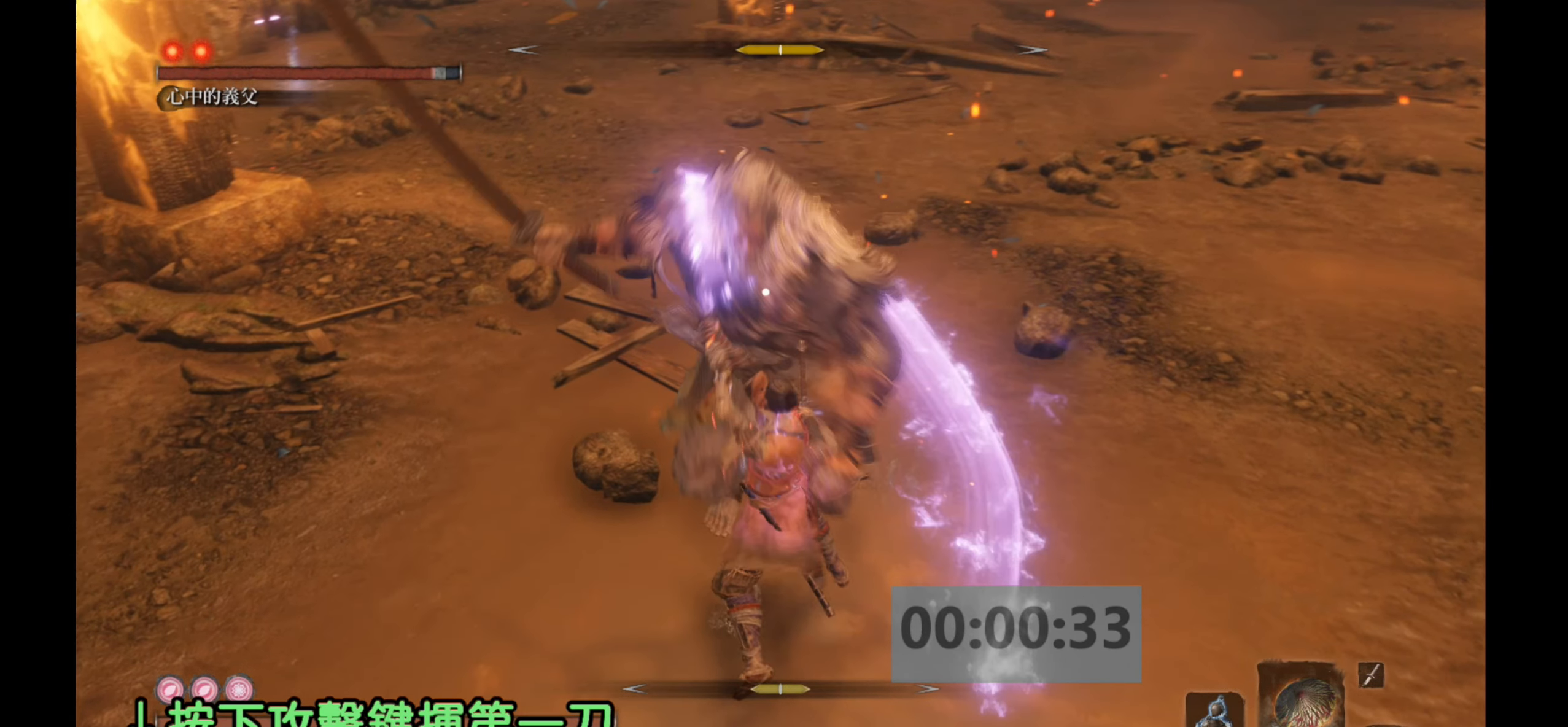
{"buttons": [], "left_stick": "center", "right_stick": "center", "events": []}
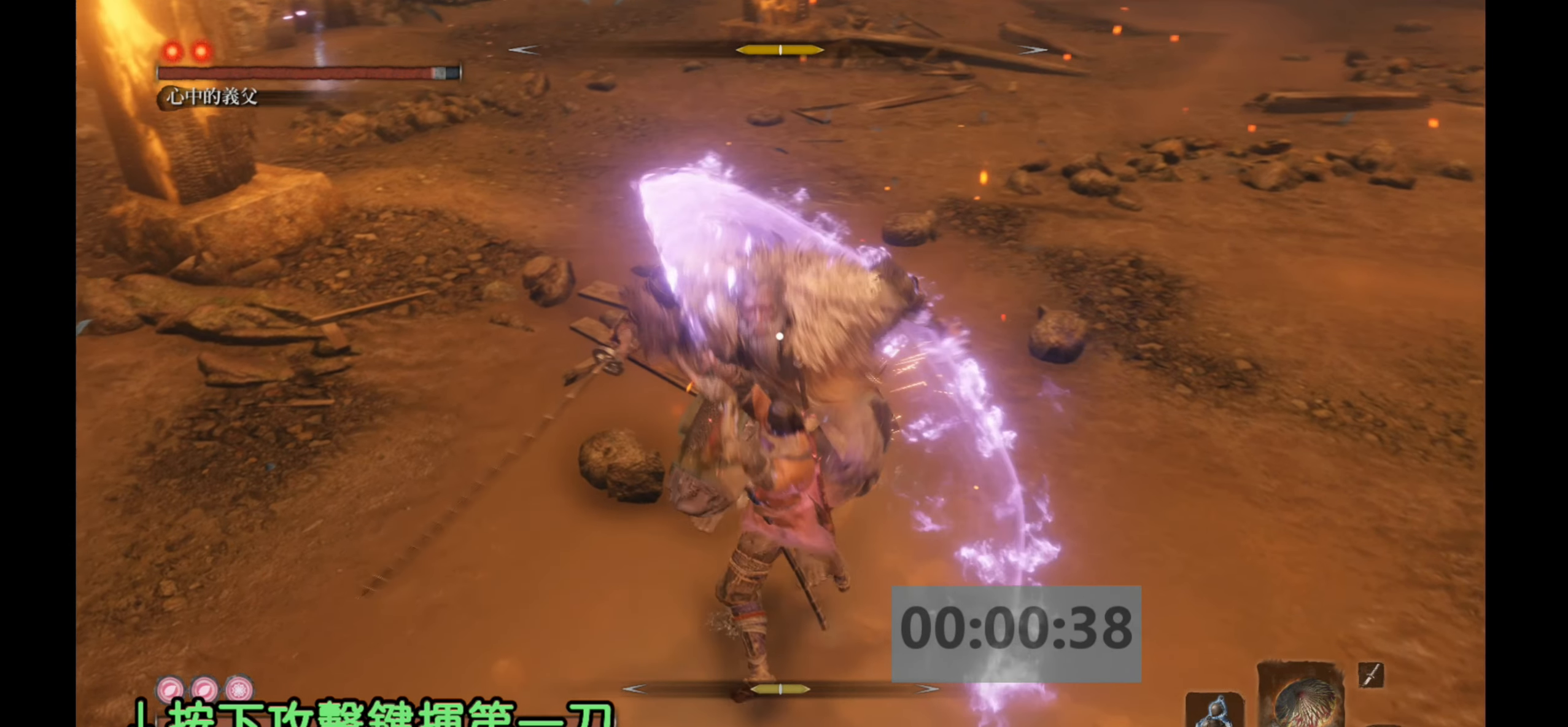
{"buttons": ["R1"], "left_stick": "center", "right_stick": "center", "events": [[367, "R1", "down"]]}
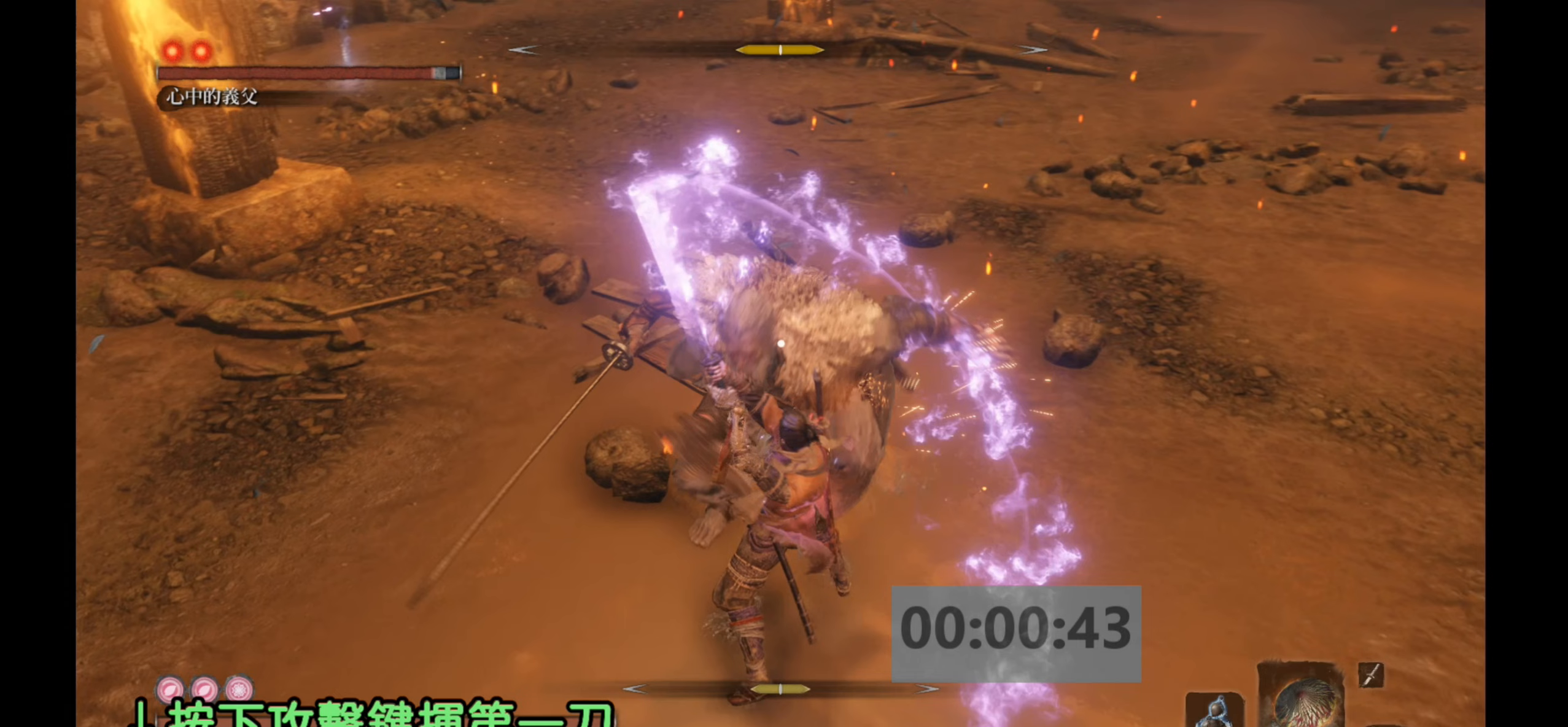
{"buttons": ["R1"], "left_stick": "center", "right_stick": "center", "events": []}
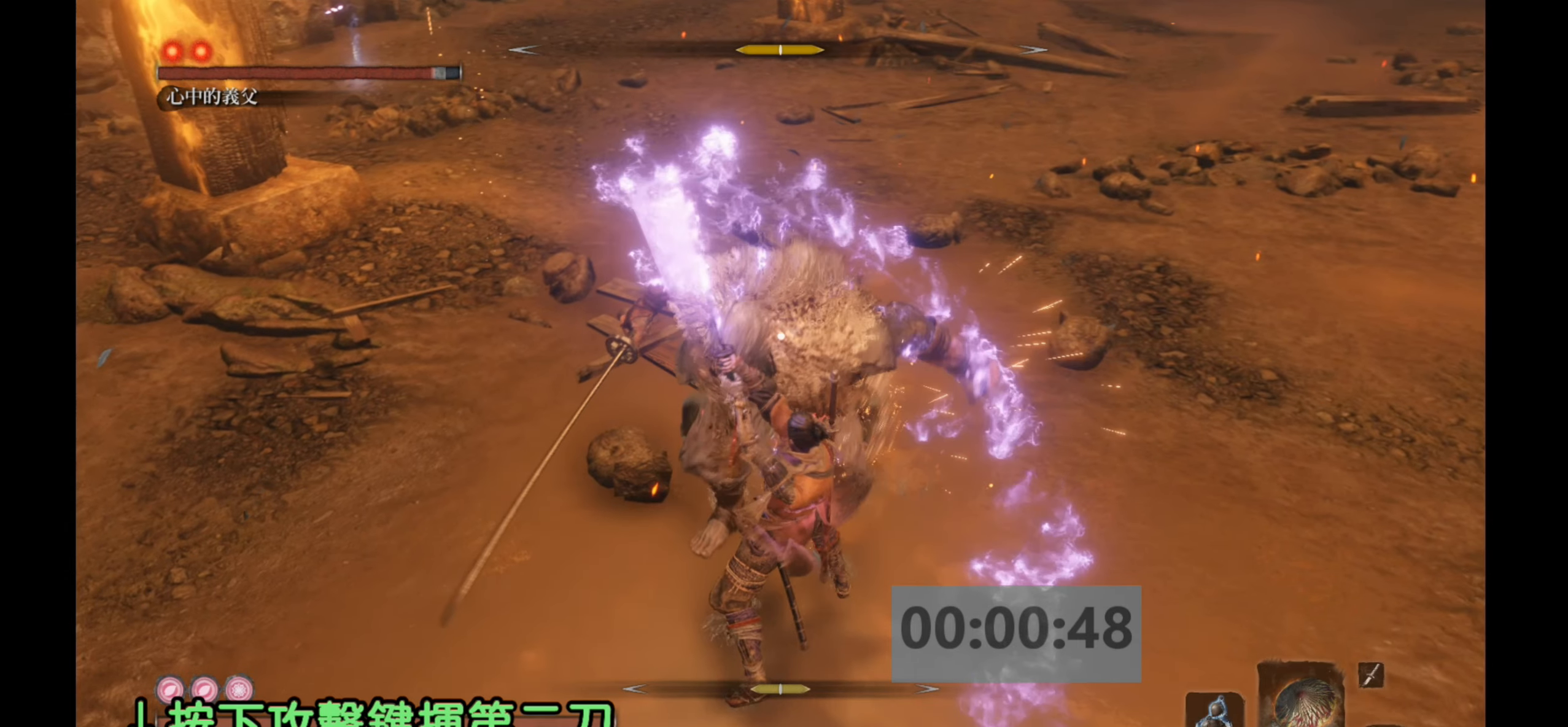
{"buttons": ["R1"], "left_stick": "center", "right_stick": "center", "events": []}
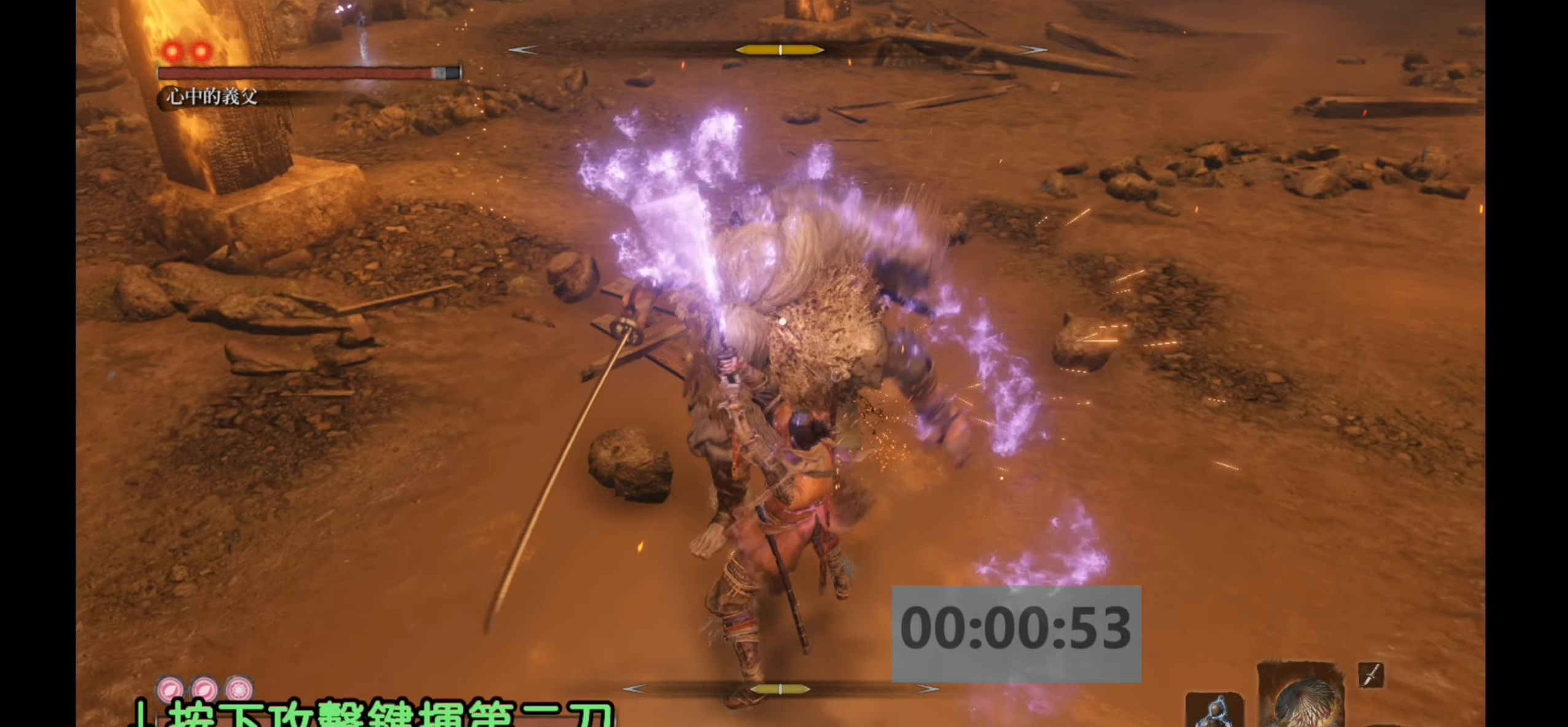
{"buttons": ["R1"], "left_stick": "center", "right_stick": "center", "events": []}
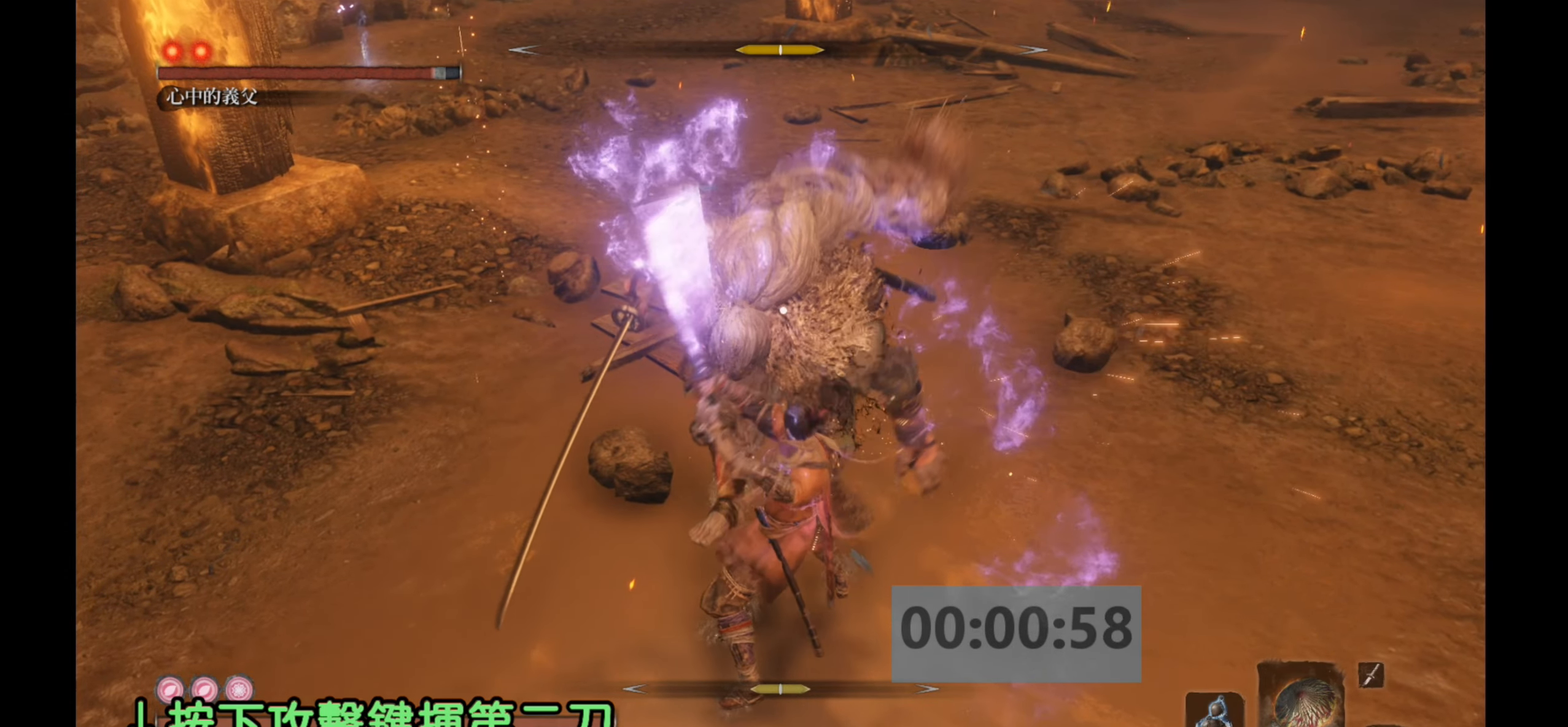
{"buttons": [], "left_stick": "center", "right_stick": "center", "events": [[200, "R1", "up"]]}